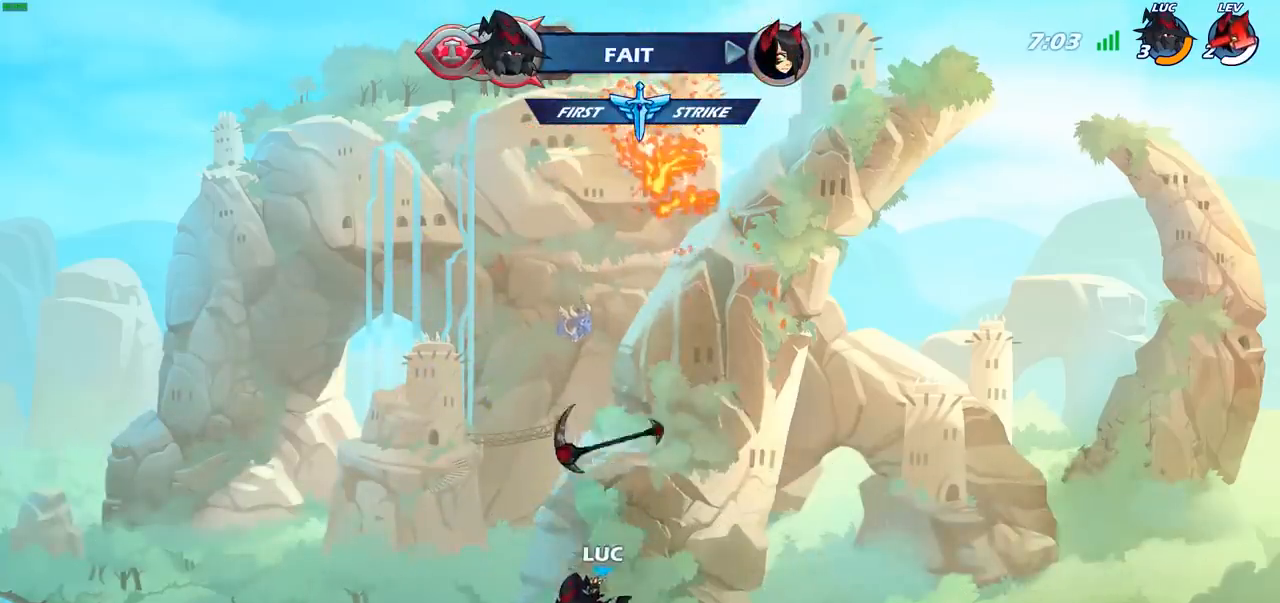
Gameplay with a controller (PlayStation layout); each line is a JSON object with the inputs held at the frame after it. "events" lists button and stick changes between this image and that frame as [ms after this image, input, new state], when the widget could be followed in between.
{"buttons": ["CROSS"], "left_stick": "center", "right_stick": "center", "events": [[200, "CROSS", "down"], [317, "CROSS", "up"], [467, "CROSS", "down"]]}
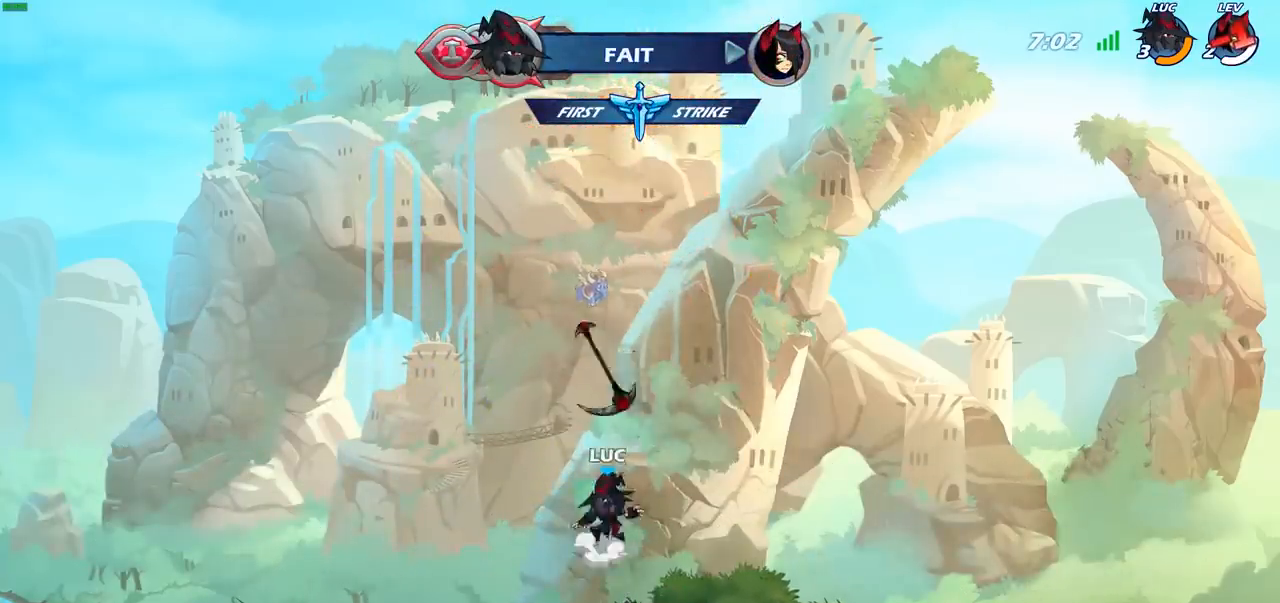
{"buttons": ["R1"], "left_stick": "up", "right_stick": "center", "events": [[83, "CROSS", "up"], [183, "R1", "down"], [267, "R1", "up"], [417, "left_stick", "up"], [483, "R1", "down"]]}
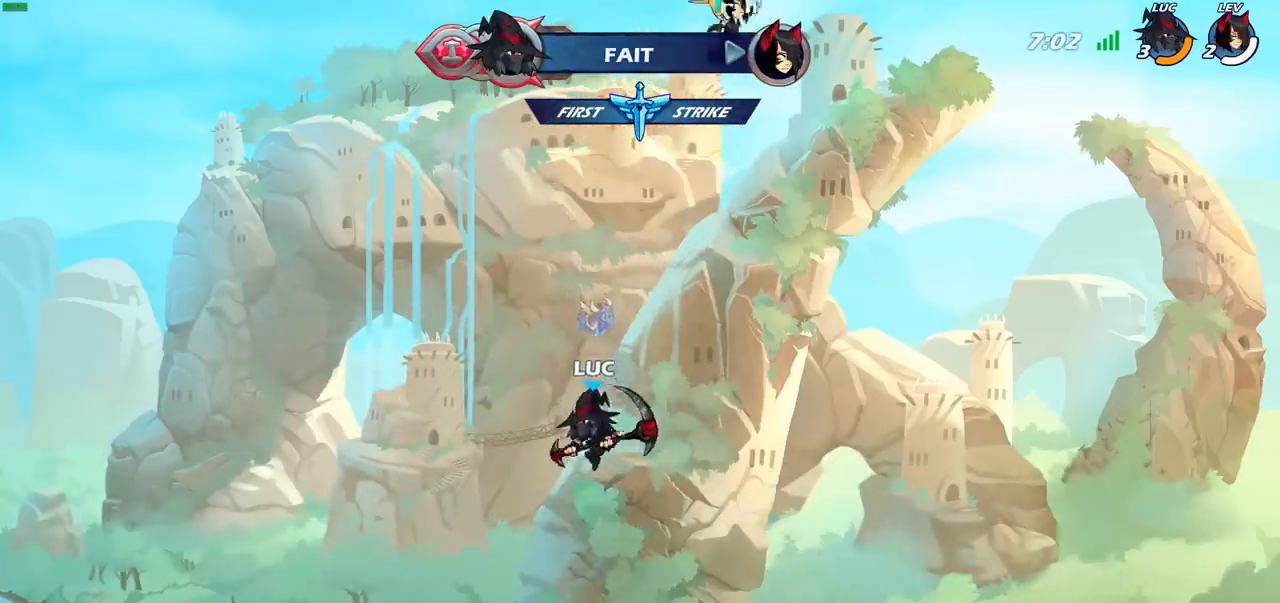
{"buttons": [], "left_stick": "down", "right_stick": "center", "events": [[50, "R1", "up"], [167, "left_stick", "center"], [467, "left_stick", "down"]]}
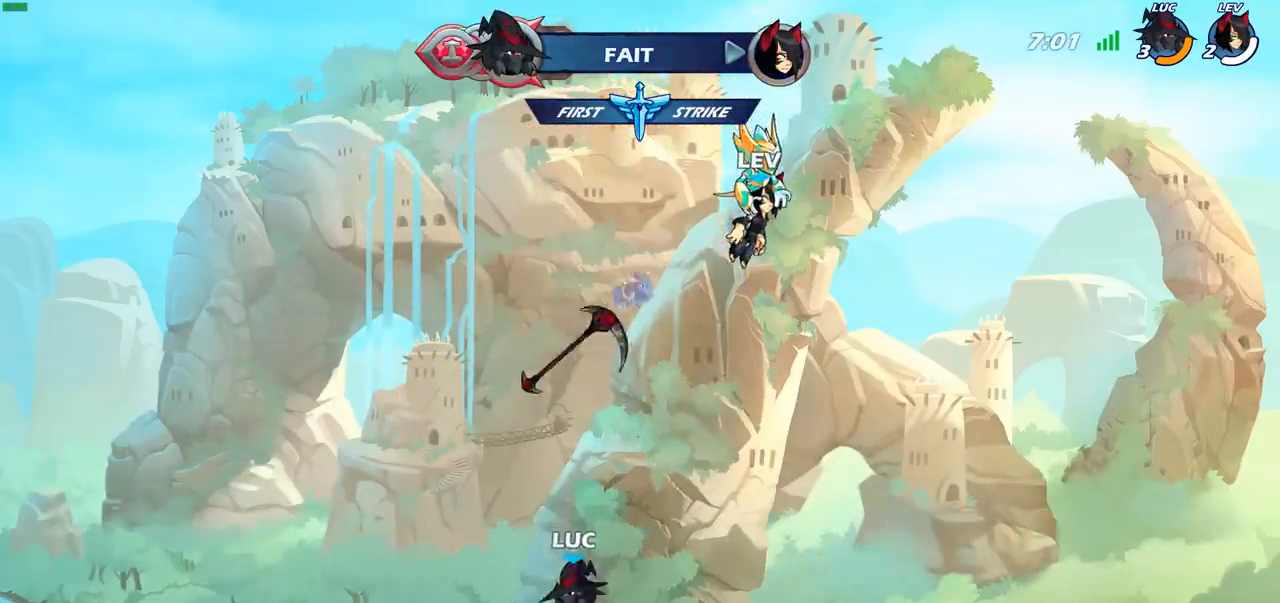
{"buttons": ["CROSS"], "left_stick": "center", "right_stick": "center", "events": [[200, "CROSS", "down"], [300, "left_stick", "center"], [333, "CROSS", "up"], [450, "CROSS", "down"]]}
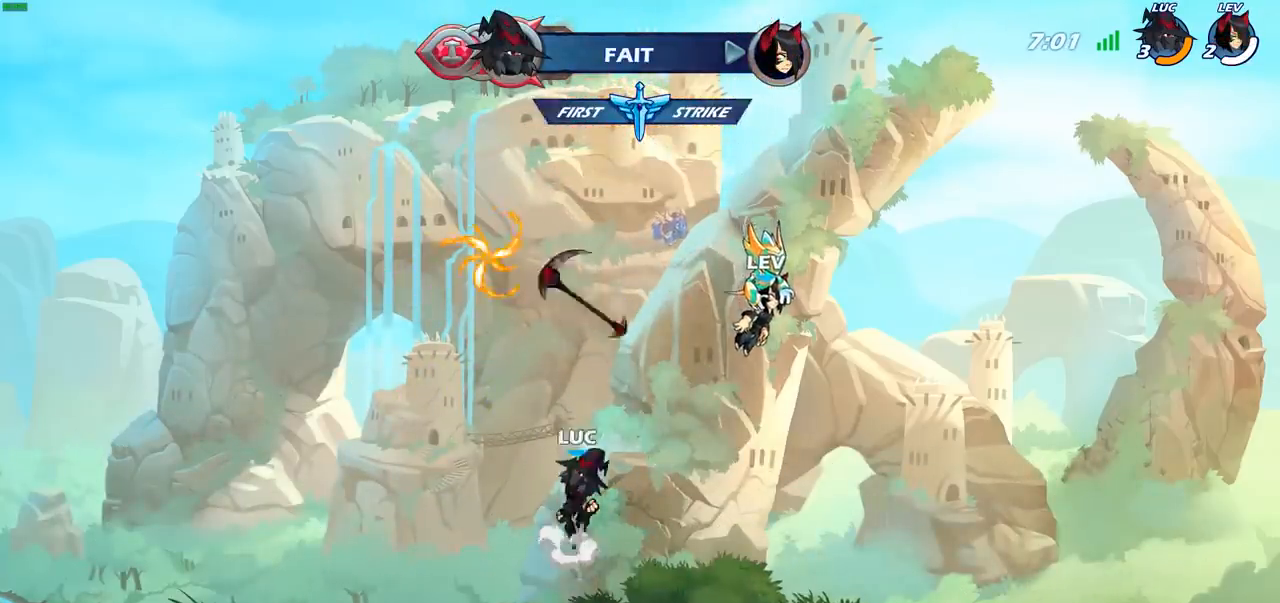
{"buttons": [], "left_stick": "up-right", "right_stick": "center", "events": [[67, "CROSS", "up"], [150, "CROSS", "down"], [167, "left_stick", "left"], [250, "R1", "down"], [283, "CROSS", "up"], [333, "R1", "up"], [450, "left_stick", "up-right"]]}
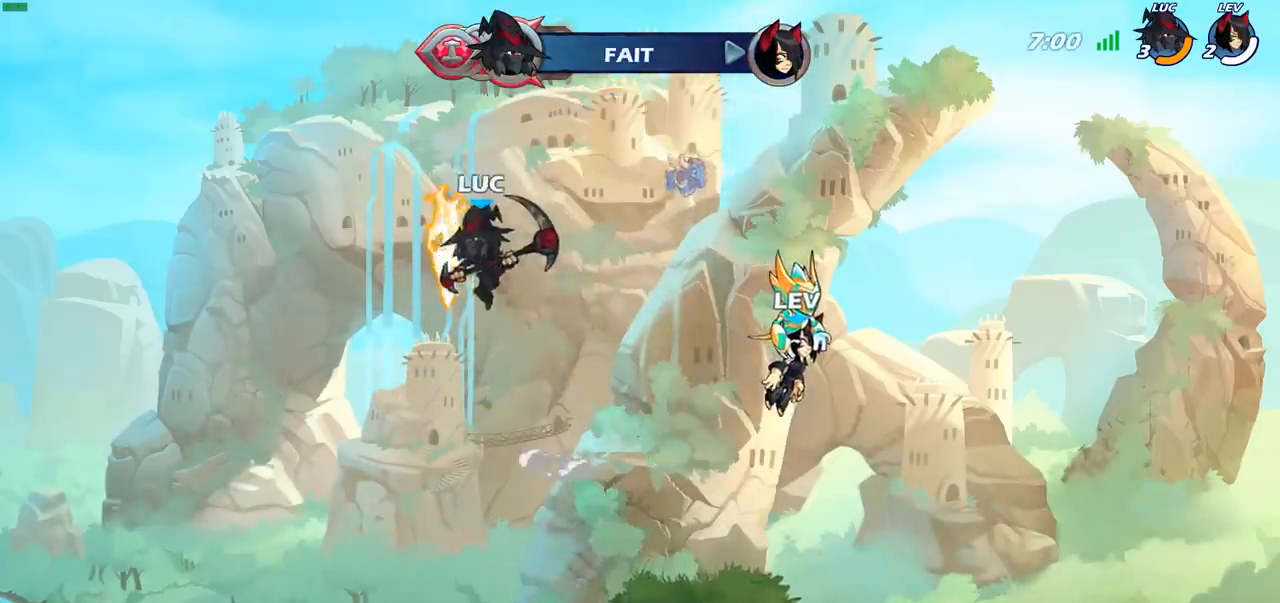
{"buttons": [], "left_stick": "center", "right_stick": "center", "events": [[100, "left_stick", "up"], [167, "R1", "down"], [217, "R1", "up"], [300, "left_stick", "center"]]}
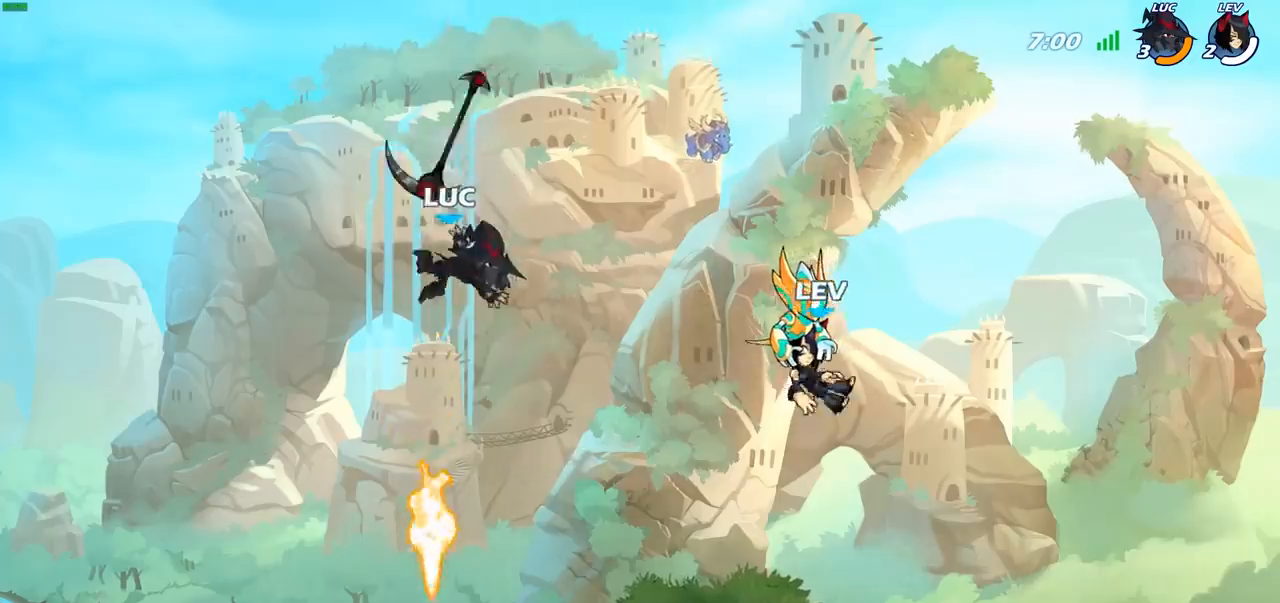
{"buttons": ["CROSS"], "left_stick": "center", "right_stick": "center", "events": [[33, "left_stick", "down"], [383, "R1", "down"], [433, "left_stick", "center"], [467, "CROSS", "down"], [500, "R1", "up"]]}
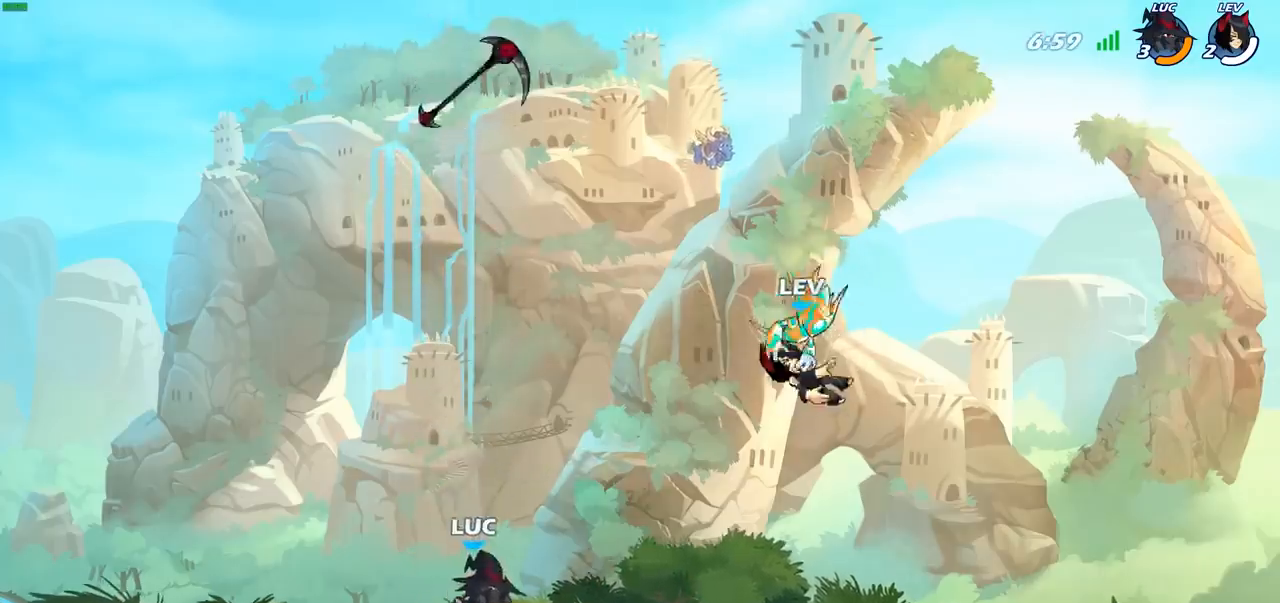
{"buttons": [], "left_stick": "center", "right_stick": "center", "events": [[67, "CROSS", "up"], [167, "left_stick", "up"], [333, "R1", "down"], [383, "R1", "up"], [433, "left_stick", "center"]]}
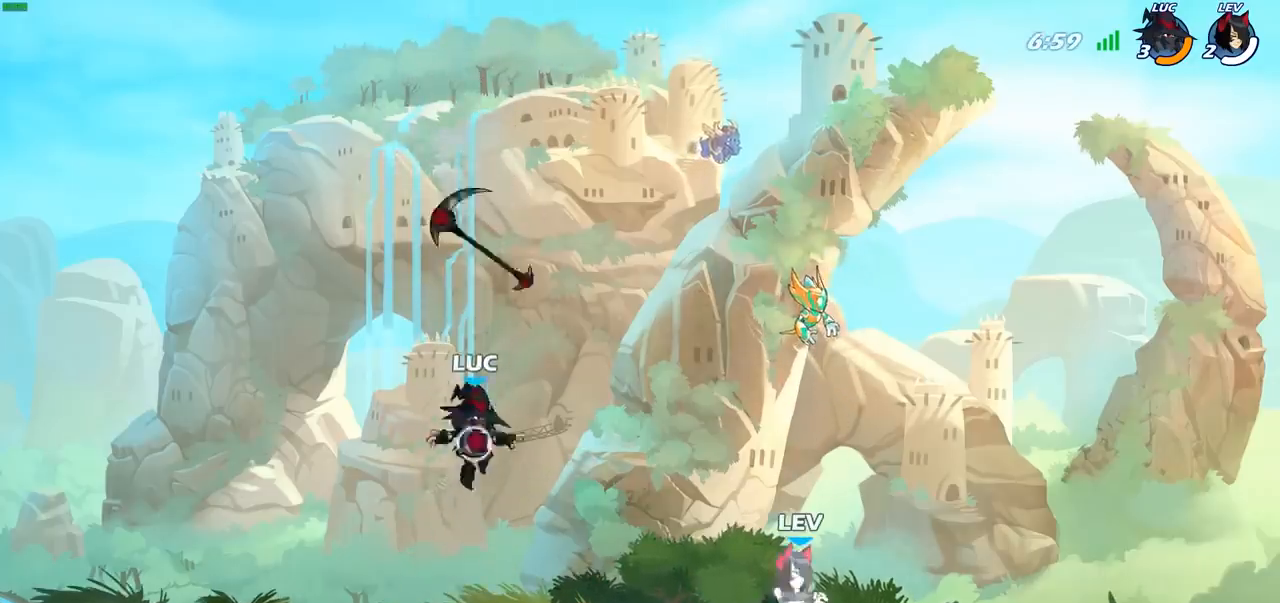
{"buttons": [], "left_stick": "left", "right_stick": "center", "events": [[217, "left_stick", "left"], [317, "R1", "down"], [400, "R1", "up"]]}
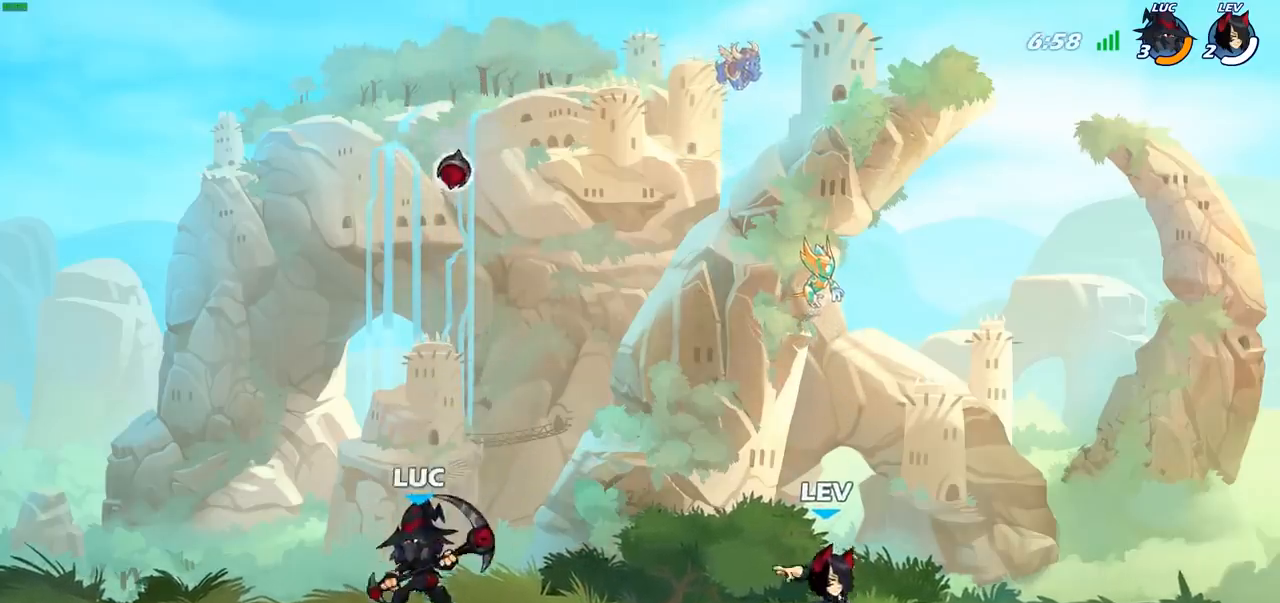
{"buttons": [], "left_stick": "up-left", "right_stick": "center", "events": [[67, "left_stick", "up-right"], [217, "R2", "down"], [283, "left_stick", "up-left"], [317, "R2", "up"], [383, "R2", "down"], [483, "R2", "up"]]}
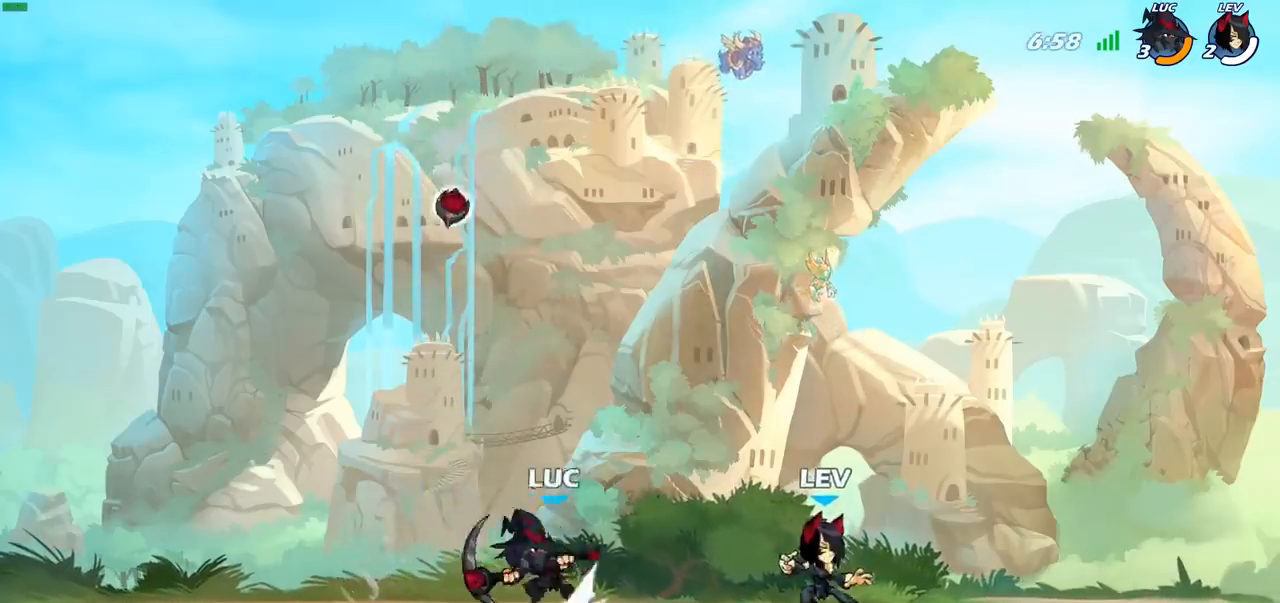
{"buttons": ["R2"], "left_stick": "left", "right_stick": "center", "events": [[50, "left_stick", "right"], [67, "R2", "down"], [167, "R2", "up"], [183, "left_stick", "left"], [267, "R2", "down"], [350, "R2", "up"], [433, "R2", "down"]]}
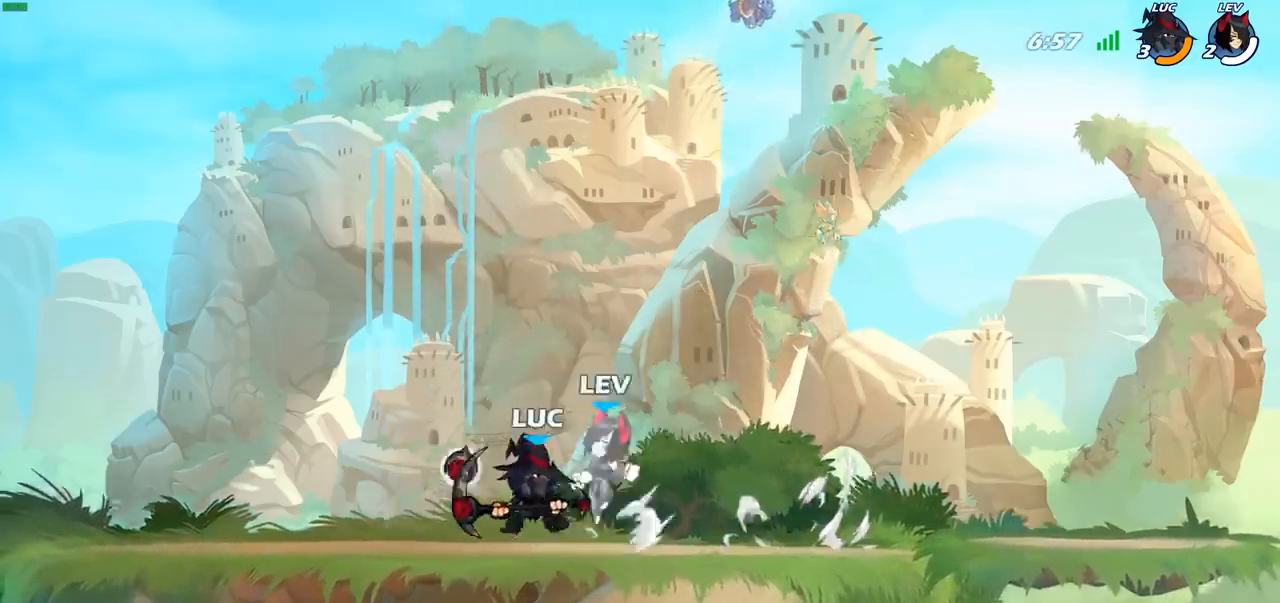
{"buttons": [], "left_stick": "center", "right_stick": "center", "events": [[17, "R2", "up"], [217, "left_stick", "right"], [283, "SQUARE", "down"], [317, "left_stick", "center"], [350, "SQUARE", "up"]]}
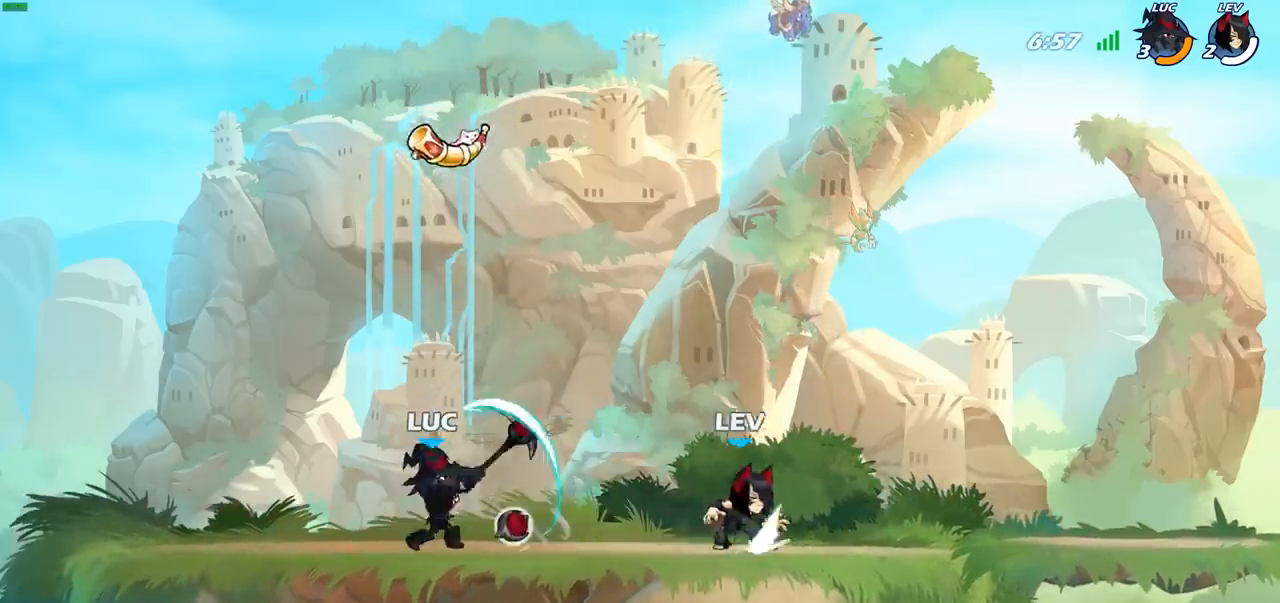
{"buttons": ["R2"], "left_stick": "up-left", "right_stick": "center", "events": [[267, "left_stick", "up-left"], [283, "CROSS", "down"], [367, "R2", "down"], [433, "CROSS", "up"]]}
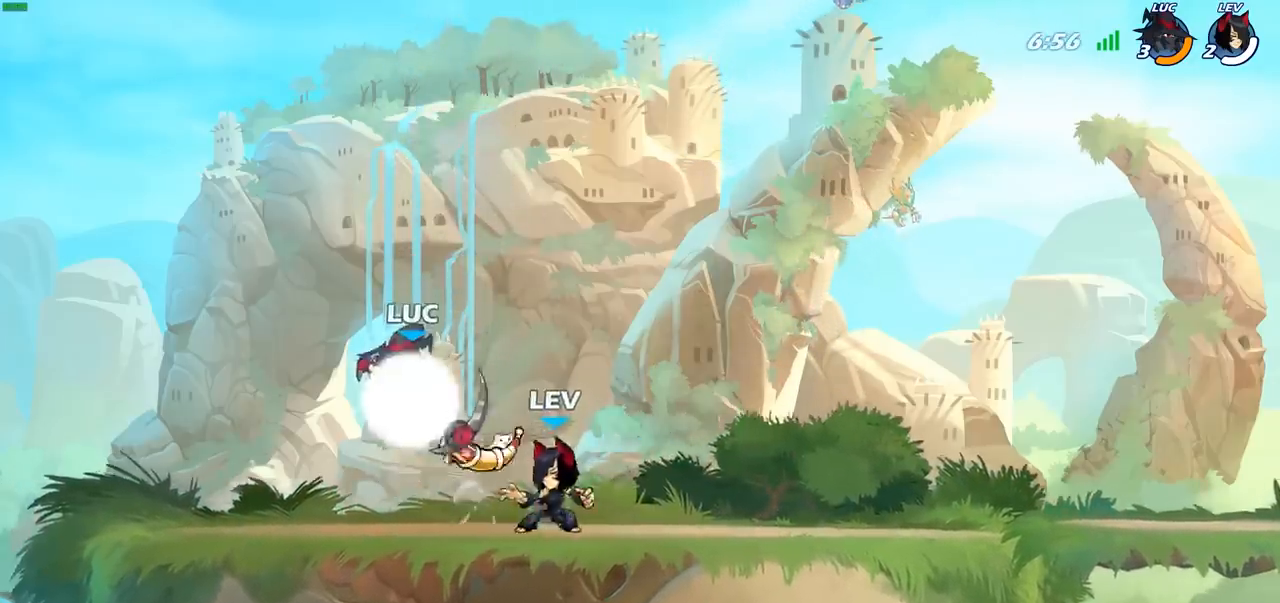
{"buttons": ["SQUARE", "R2"], "left_stick": "right", "right_stick": "center", "events": [[50, "R2", "up"], [67, "left_stick", "down"], [150, "left_stick", "down-left"], [300, "left_stick", "right"], [467, "R2", "down"], [500, "SQUARE", "down"]]}
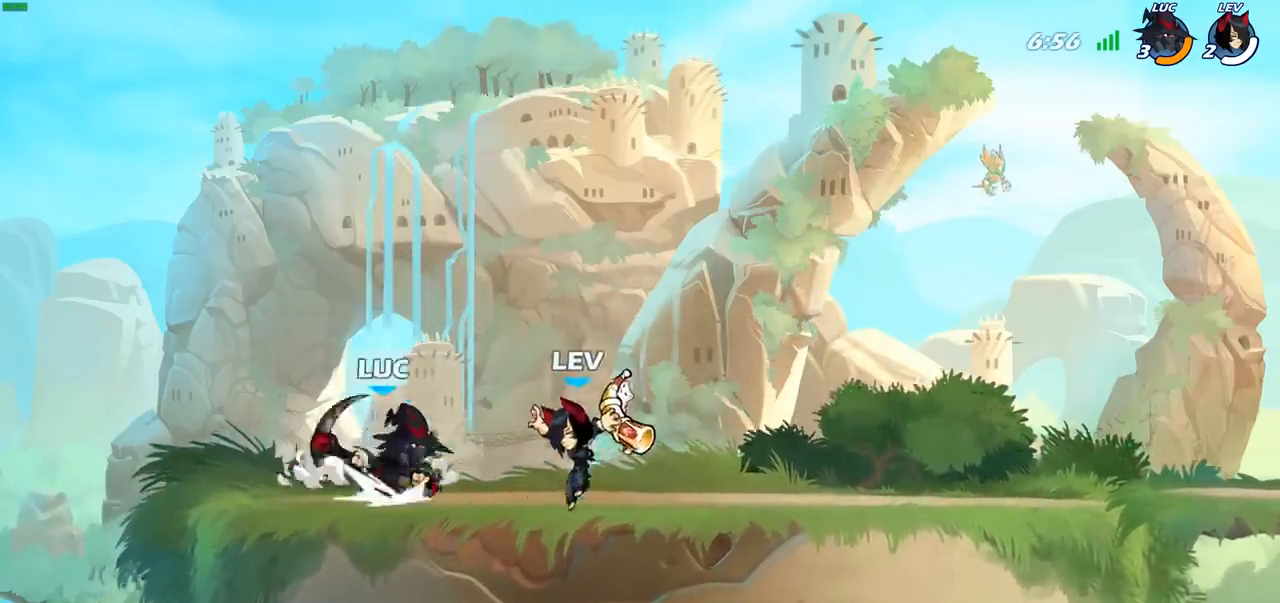
{"buttons": [], "left_stick": "left", "right_stick": "center", "events": [[50, "R2", "up"], [100, "SQUARE", "up"], [450, "left_stick", "left"]]}
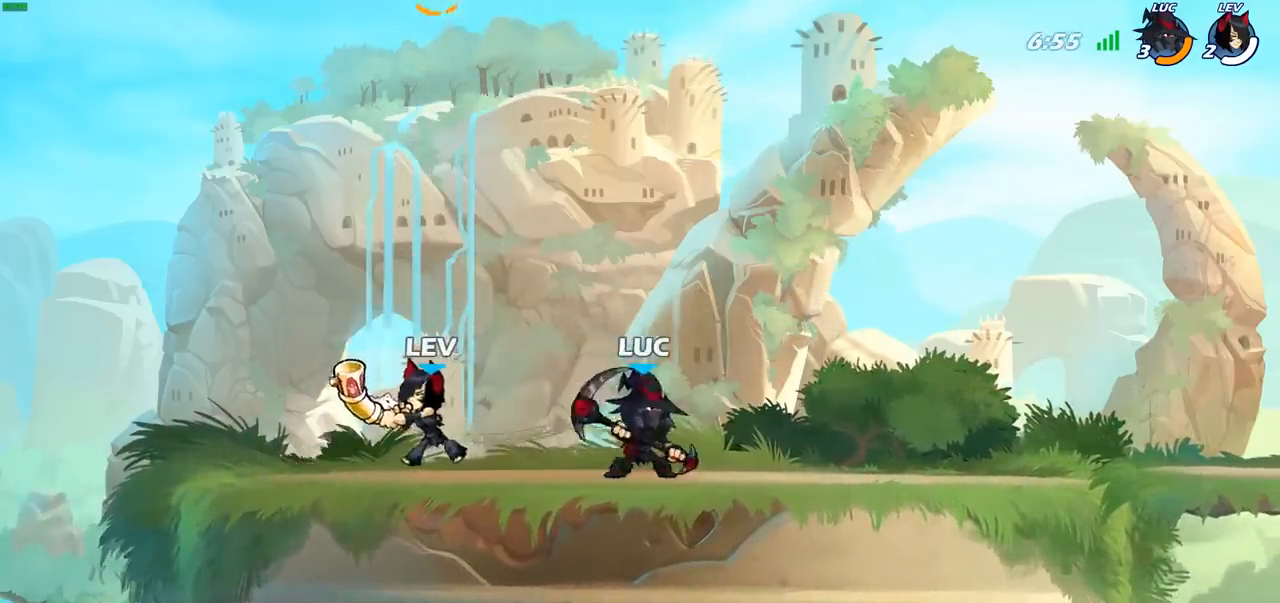
{"buttons": [], "left_stick": "left", "right_stick": "center", "events": [[83, "SQUARE", "down"], [167, "SQUARE", "up"], [300, "SQUARE", "down"], [350, "SQUARE", "up"]]}
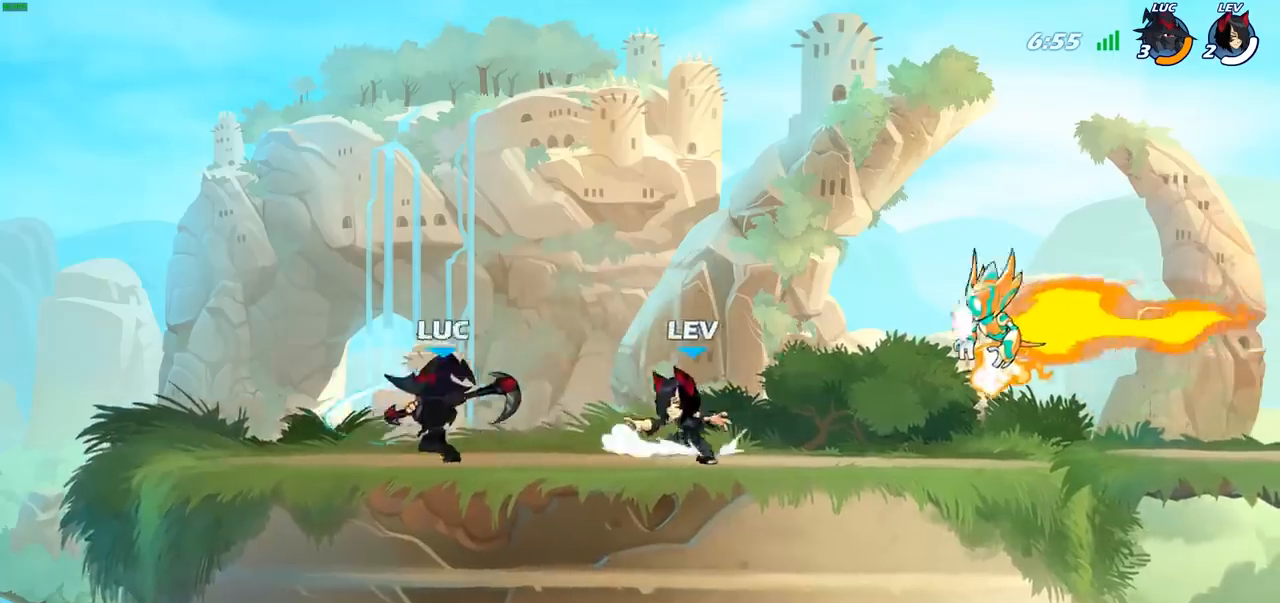
{"buttons": ["R2"], "left_stick": "center", "right_stick": "center", "events": [[300, "left_stick", "up-right"], [417, "left_stick", "center"], [450, "R2", "down"]]}
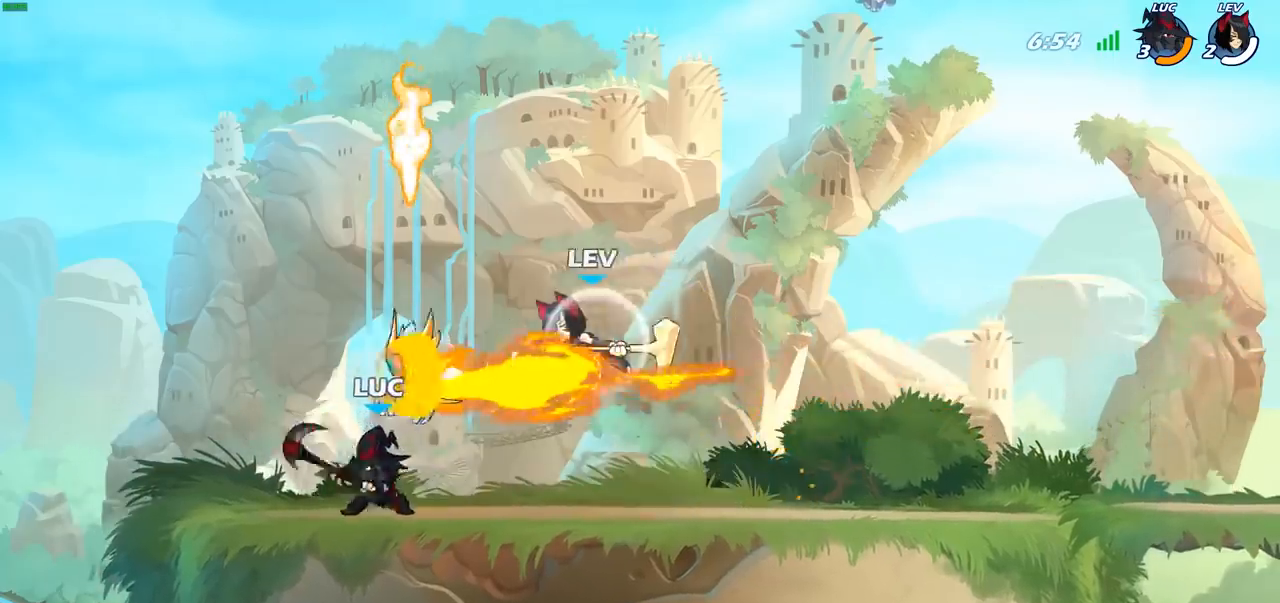
{"buttons": [], "left_stick": "center", "right_stick": "center", "events": [[200, "R2", "up"], [283, "SQUARE", "down"], [367, "SQUARE", "up"]]}
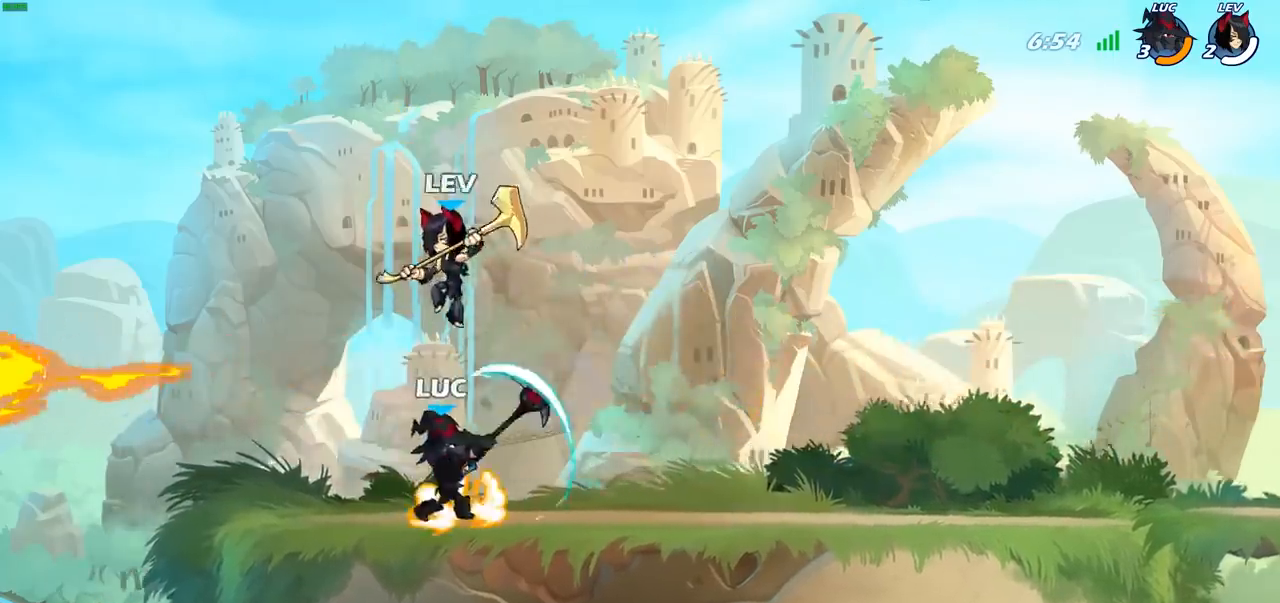
{"buttons": [], "left_stick": "up-right", "right_stick": "center", "events": [[83, "left_stick", "left"], [183, "left_stick", "up"], [233, "CROSS", "down"], [300, "left_stick", "up-left"], [383, "CROSS", "up"], [500, "left_stick", "up-right"]]}
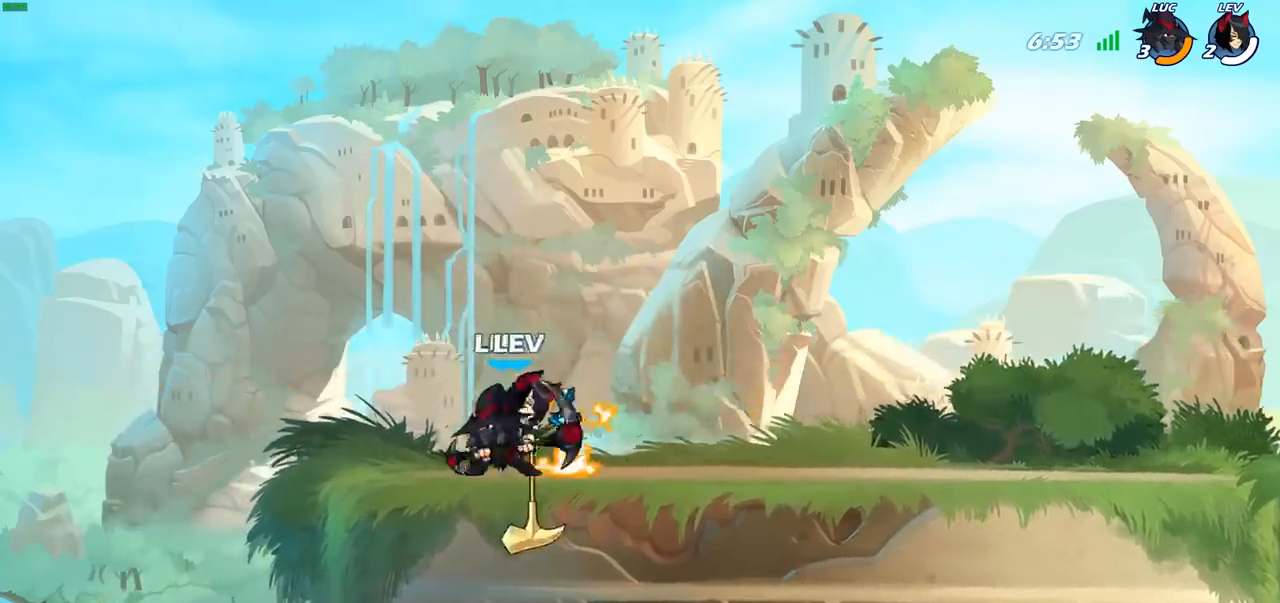
{"buttons": [], "left_stick": "center", "right_stick": "center", "events": [[133, "left_stick", "down-right"], [167, "SQUARE", "down"], [183, "left_stick", "down"], [217, "SQUARE", "up"], [417, "left_stick", "center"]]}
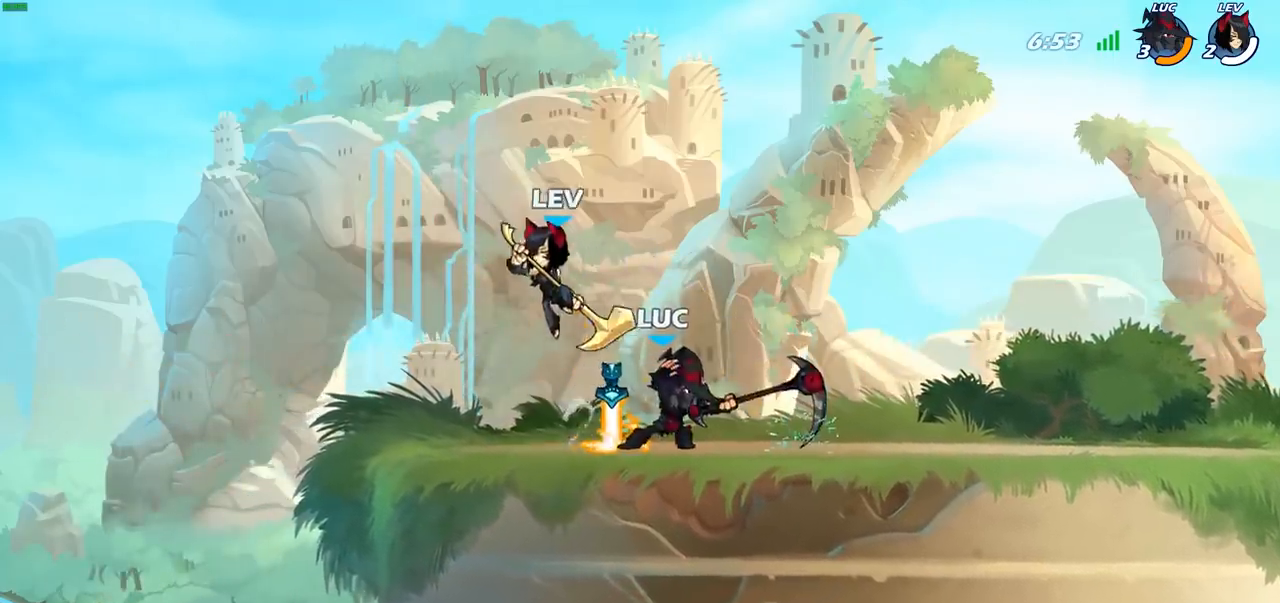
{"buttons": [], "left_stick": "center", "right_stick": "center", "events": [[183, "left_stick", "left"], [283, "SQUARE", "down"], [283, "left_stick", "center"], [350, "SQUARE", "up"]]}
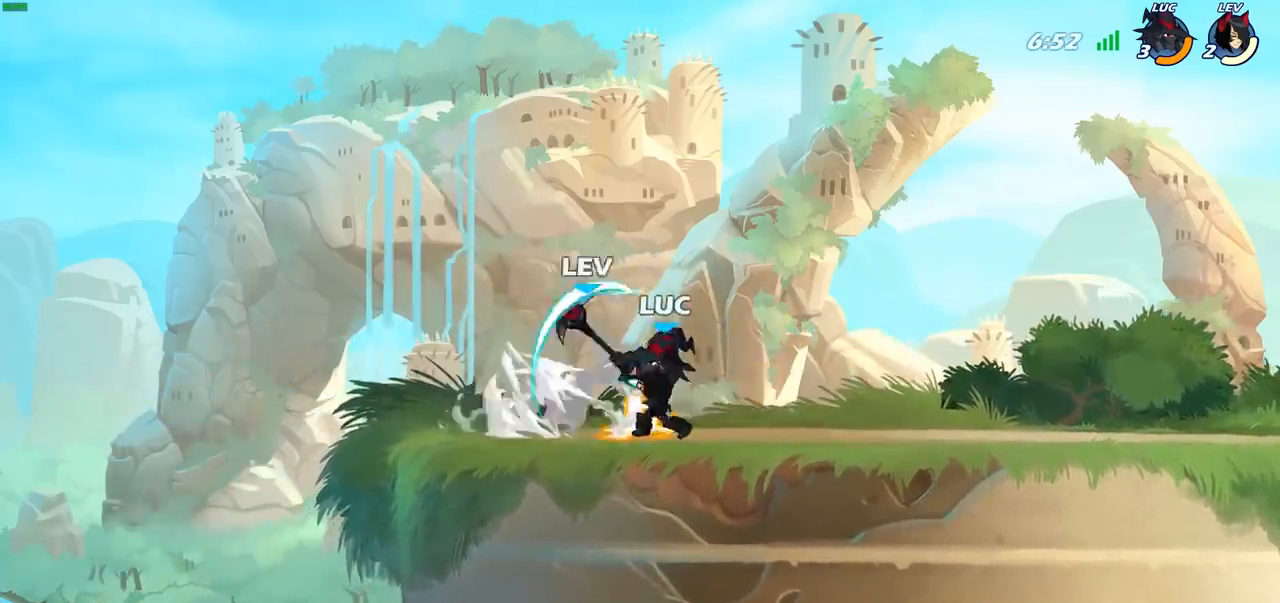
{"buttons": [], "left_stick": "up-right", "right_stick": "center", "events": [[133, "CROSS", "down"], [167, "SQUARE", "down"], [200, "CROSS", "up"], [217, "SQUARE", "up"], [350, "left_stick", "up-right"]]}
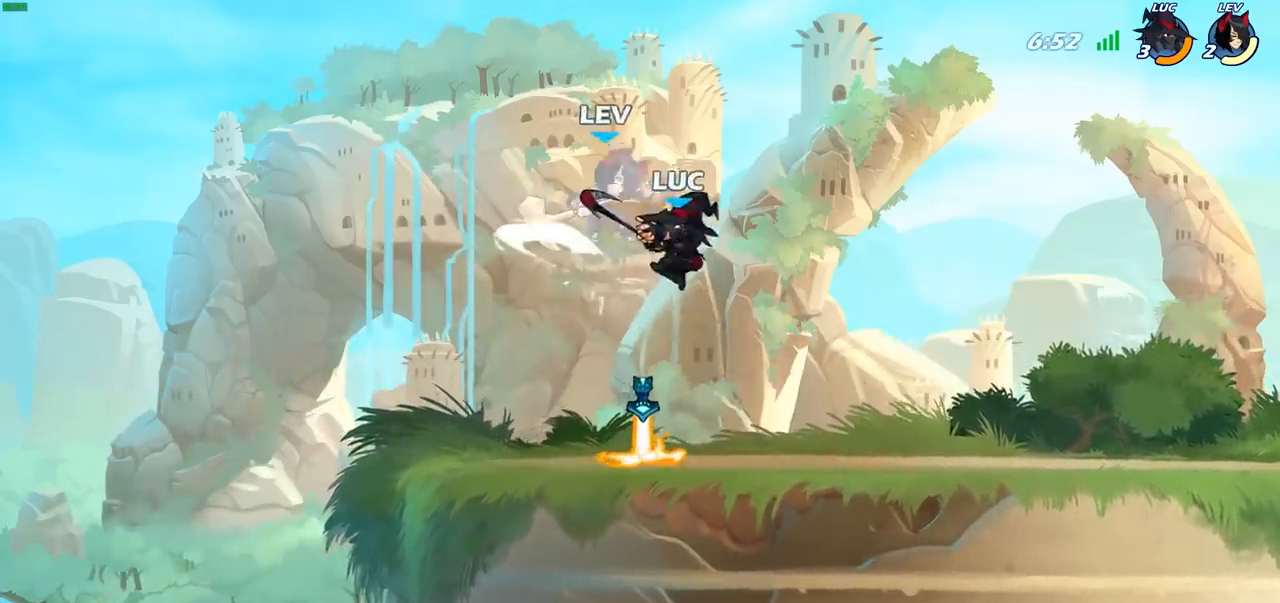
{"buttons": [], "left_stick": "up-left", "right_stick": "center", "events": [[317, "left_stick", "up-left"]]}
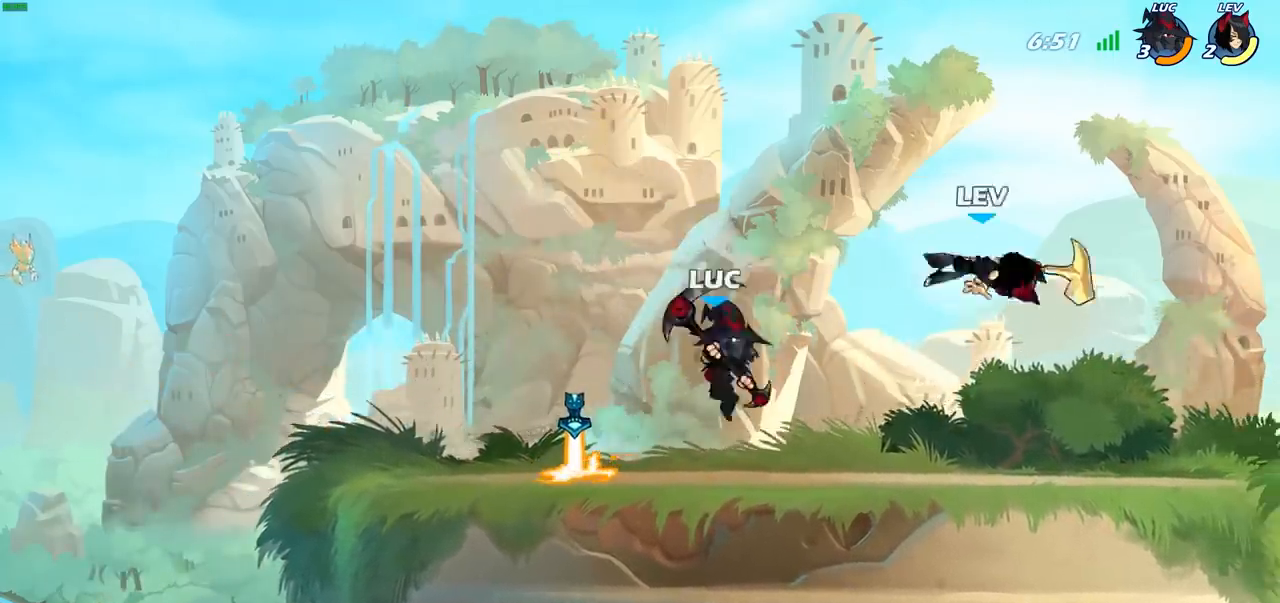
{"buttons": ["CIRCLE"], "left_stick": "center", "right_stick": "center", "events": [[133, "left_stick", "right"], [150, "CIRCLE", "down"], [267, "left_stick", "center"]]}
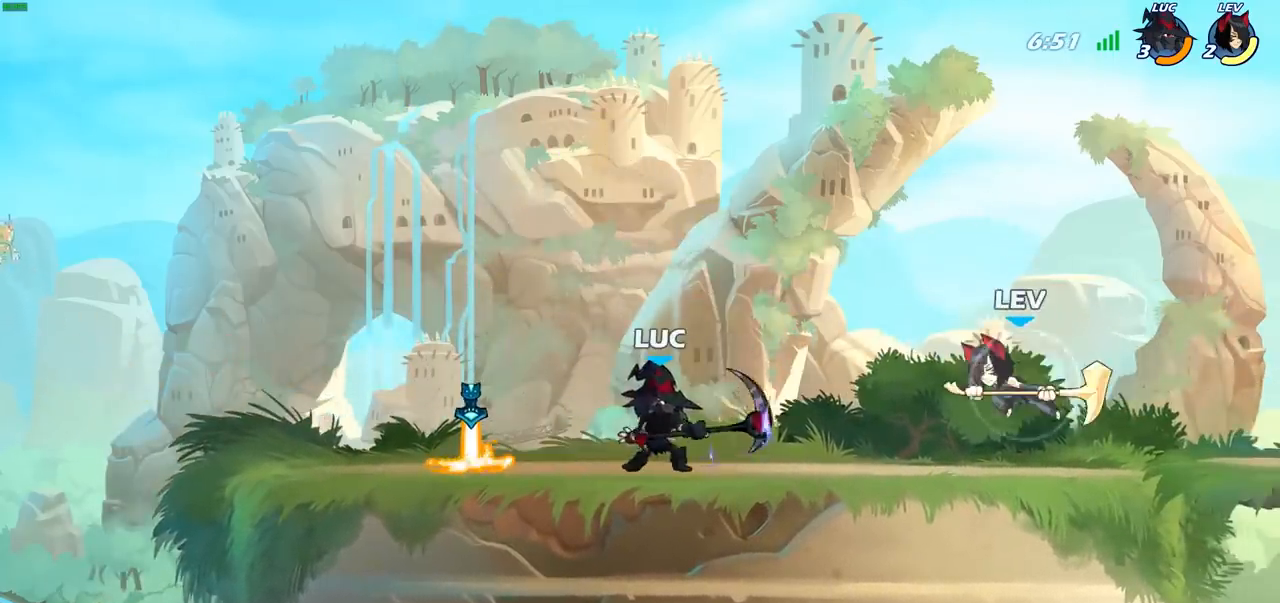
{"buttons": [], "left_stick": "center", "right_stick": "center", "events": [[250, "CIRCLE", "up"]]}
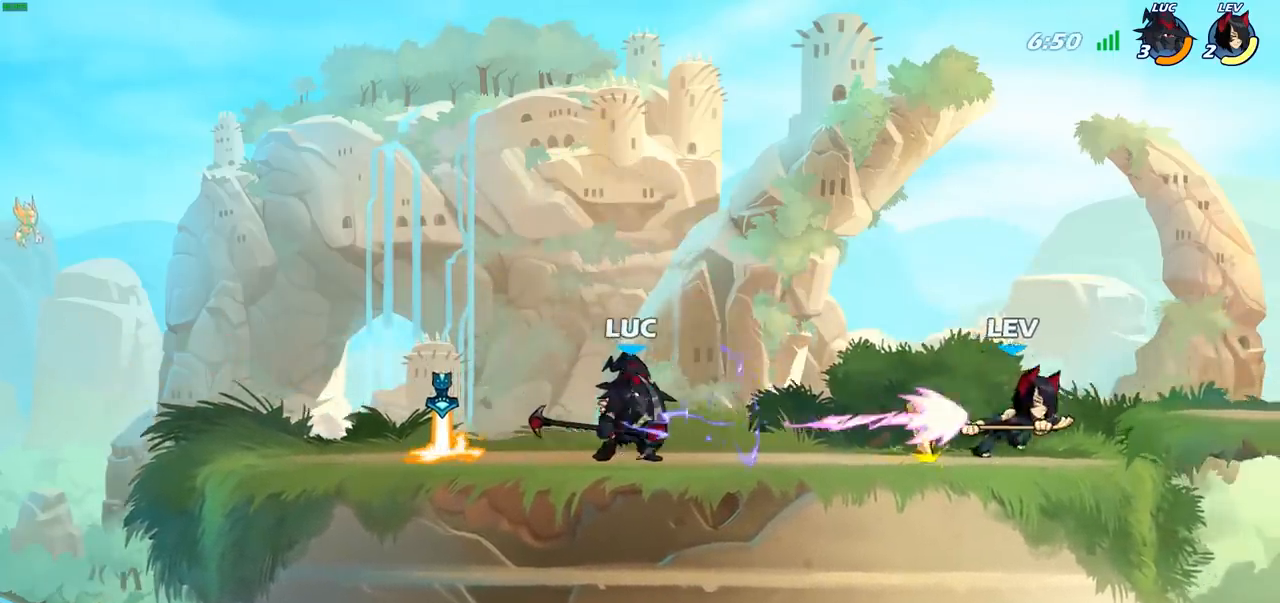
{"buttons": ["R2"], "left_stick": "right", "right_stick": "center", "events": [[400, "left_stick", "right"], [500, "R2", "down"]]}
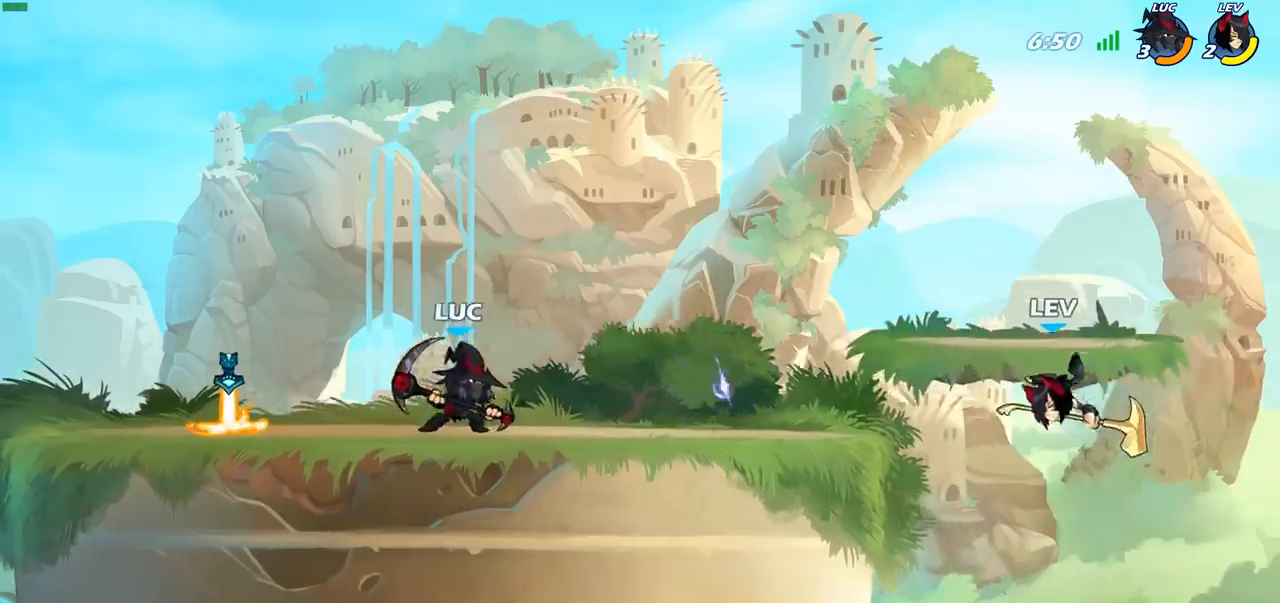
{"buttons": ["CIRCLE"], "left_stick": "center", "right_stick": "center", "events": [[83, "left_stick", "center"], [100, "CIRCLE", "down"], [133, "R2", "up"]]}
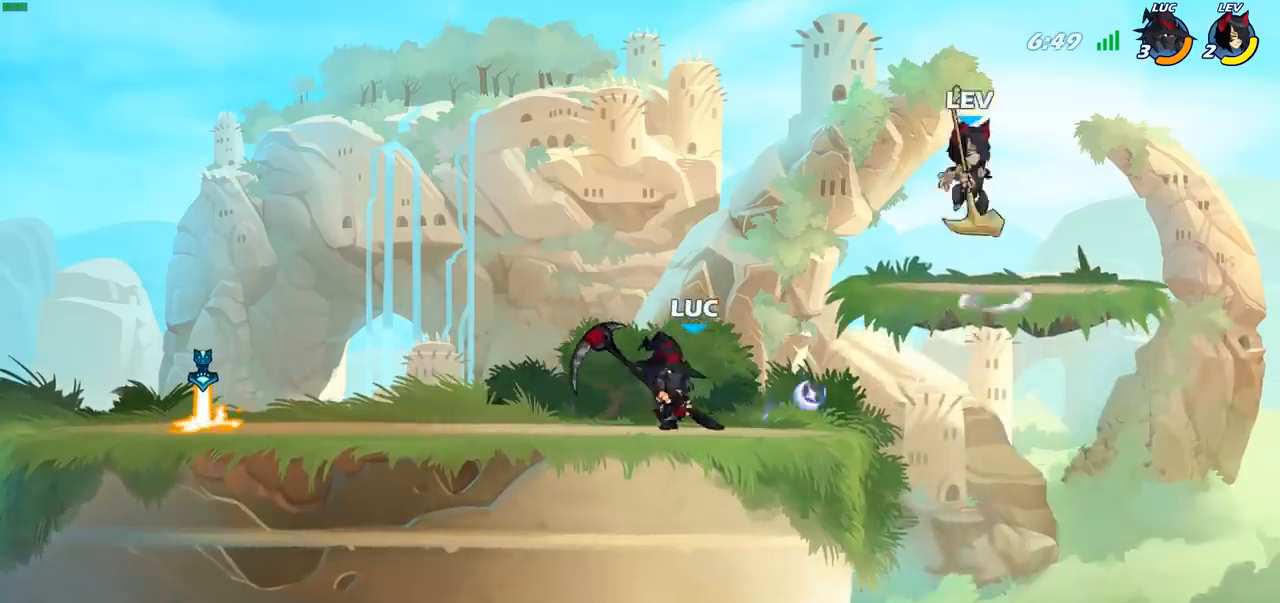
{"buttons": [], "left_stick": "center", "right_stick": "center", "events": [[50, "CIRCLE", "up"]]}
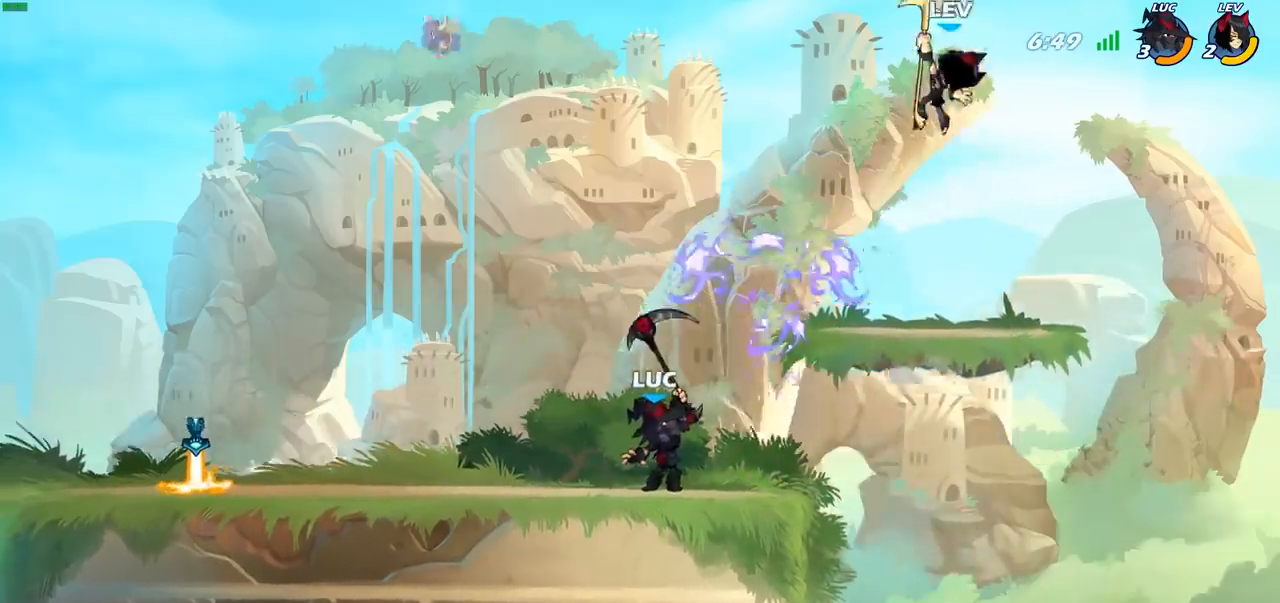
{"buttons": ["CIRCLE"], "left_stick": "right", "right_stick": "center", "events": [[283, "left_stick", "right"], [300, "CROSS", "down"], [400, "CIRCLE", "down"], [417, "CROSS", "up"]]}
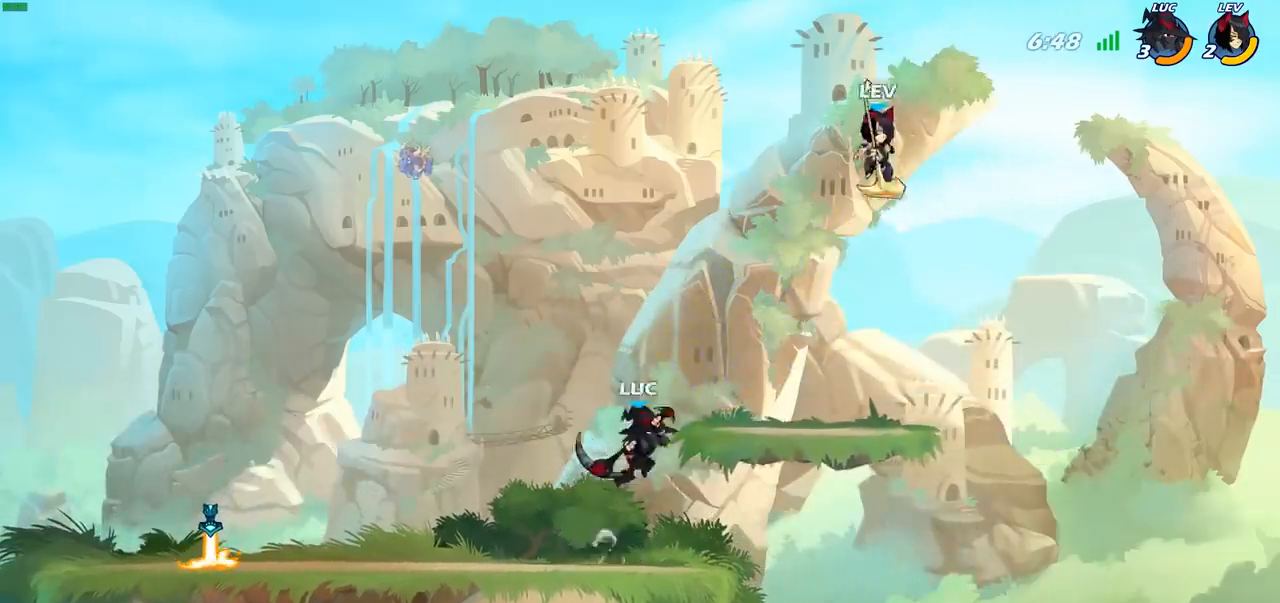
{"buttons": [], "left_stick": "left", "right_stick": "center", "events": [[33, "CIRCLE", "up"], [467, "left_stick", "left"]]}